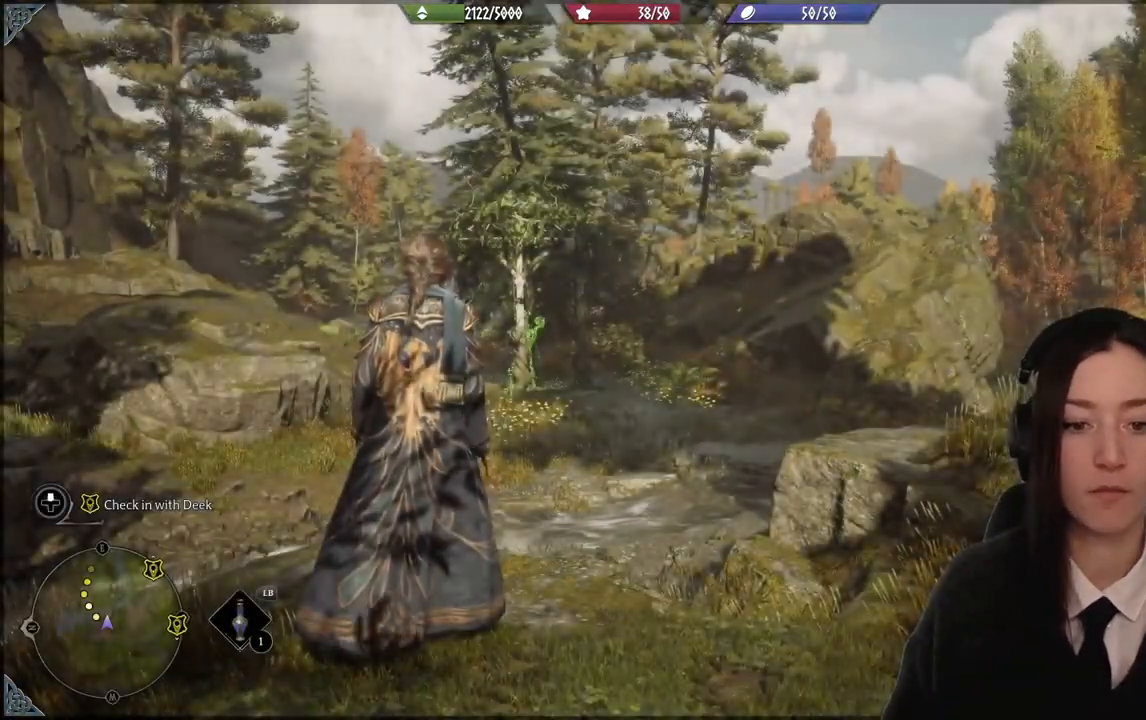
Gameplay with a controller (Xbox layout); each line is a JSON object with the inputs held at the frame after it. "events" lists button and stick changes between this image and that frame as [ms after this image, input, new state], when the widget could be followed in between. Not read: L3 Z.
{"buttons": [], "left_stick": "center", "right_stick": "center", "events": [[234, "right_stick", "down-left"], [401, "right_stick", "center"]]}
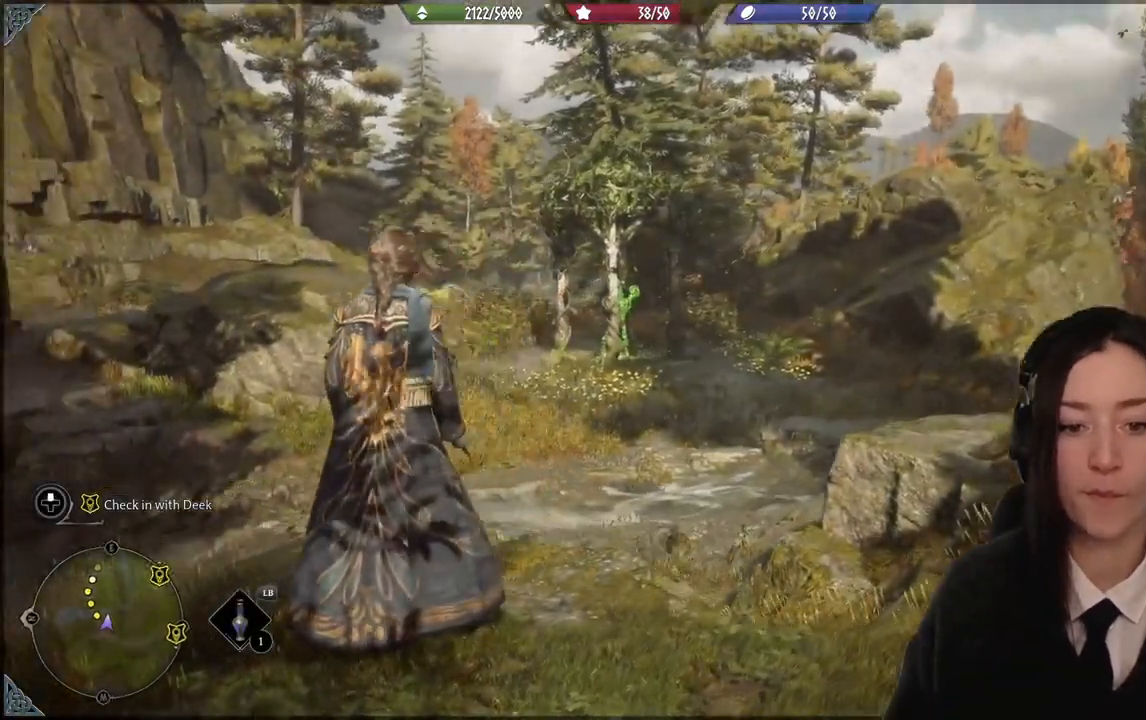
{"buttons": [], "left_stick": "down", "right_stick": "down-left", "events": [[200, "left_stick", "down"], [200, "right_stick", "down-left"]]}
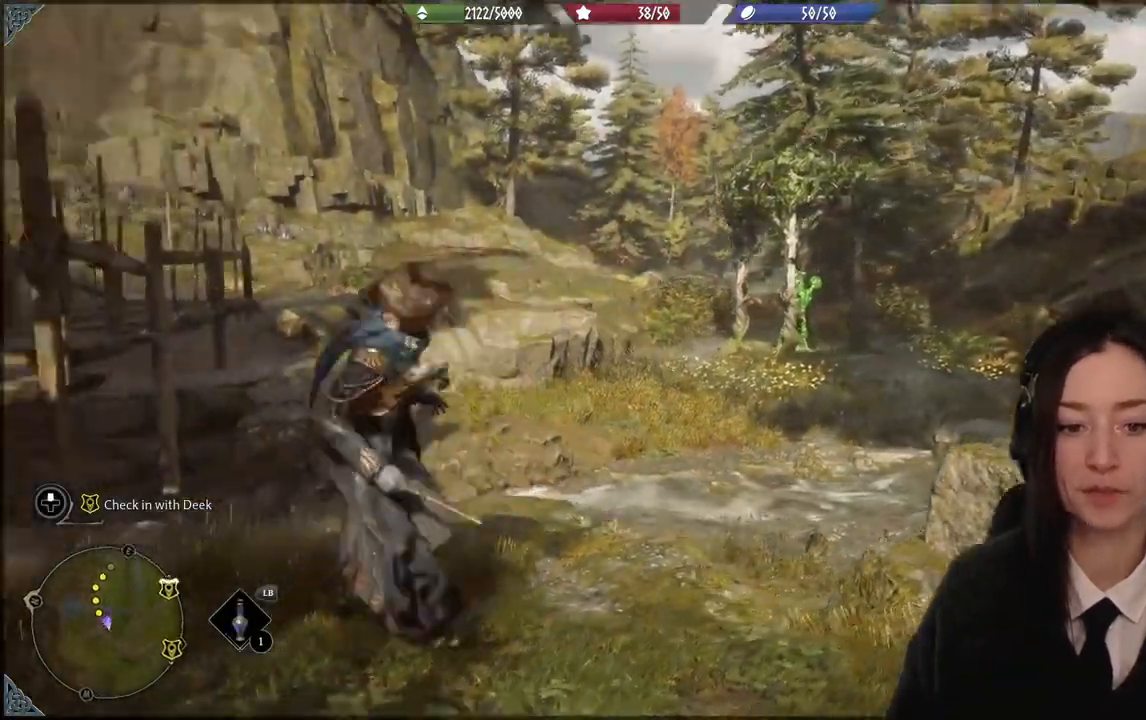
{"buttons": [], "left_stick": "down-left", "right_stick": "left", "events": [[234, "left_stick", "down-left"], [234, "right_stick", "left"]]}
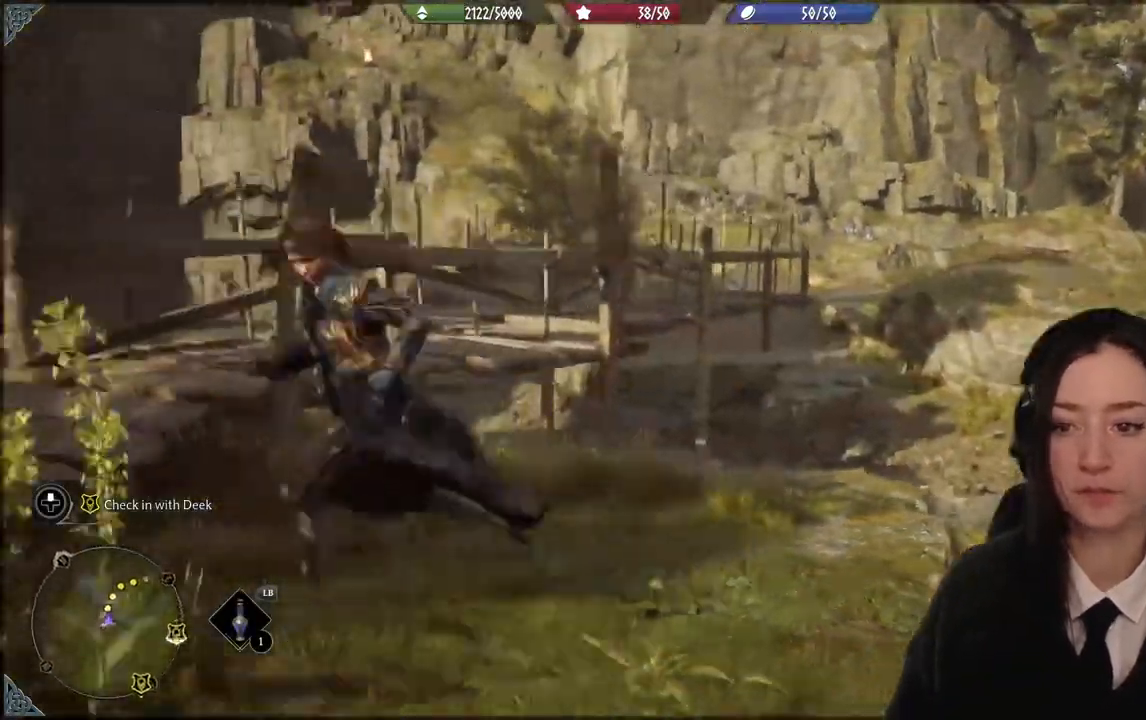
{"buttons": [], "left_stick": "left", "right_stick": "center", "events": [[167, "right_stick", "center"], [233, "left_stick", "left"]]}